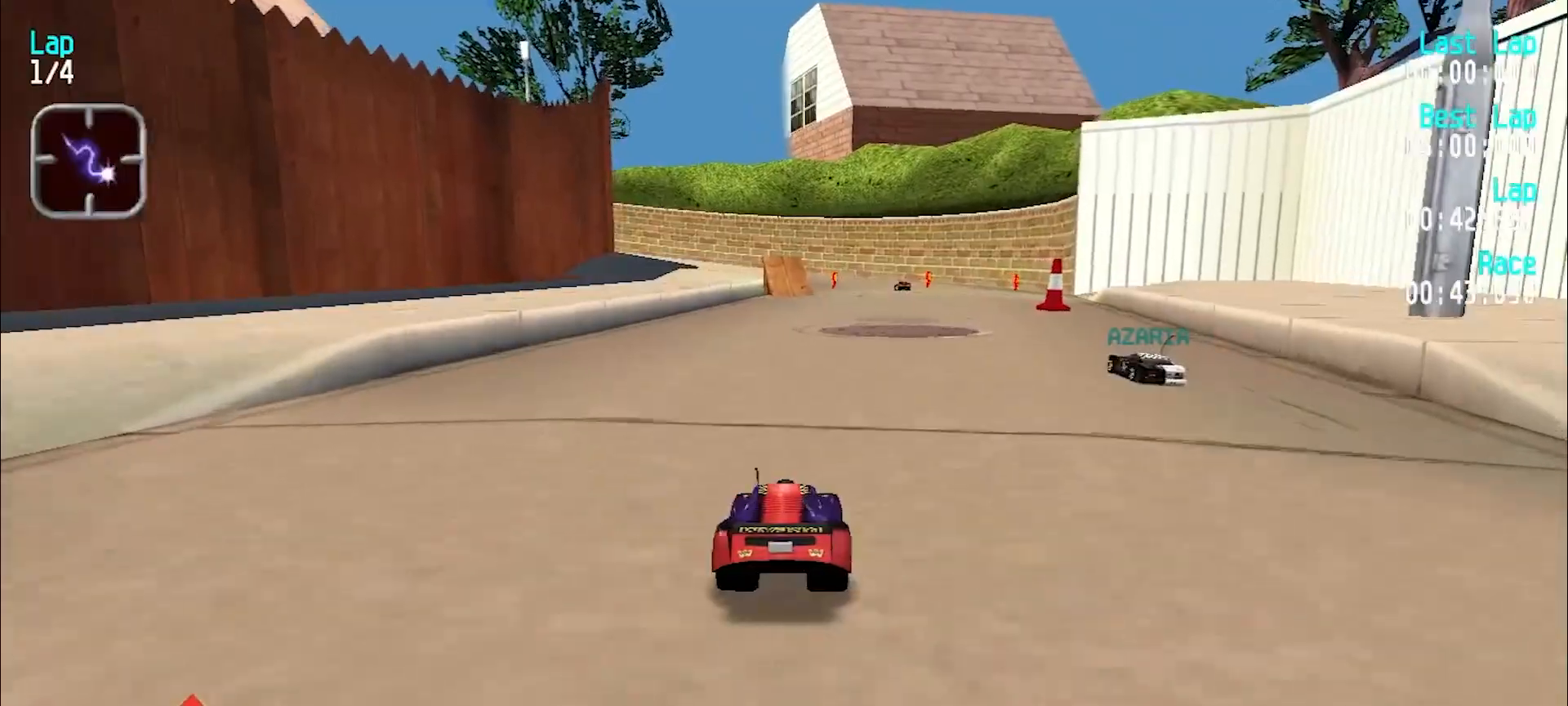
Gameplay with keyboard; each line is a JSON object with the keys held at the frame after it. "events" lists presses ("down") and releases ("up") of "d", "e", "u" and "y" between this image and that frame as [ms after this image, input, new state], when the widget could be followed in between. No other keys are recorded. Mouse input is not recorded.
{"keys": ["e"], "events": [[267, "u", "down"], [317, "u", "up"]]}
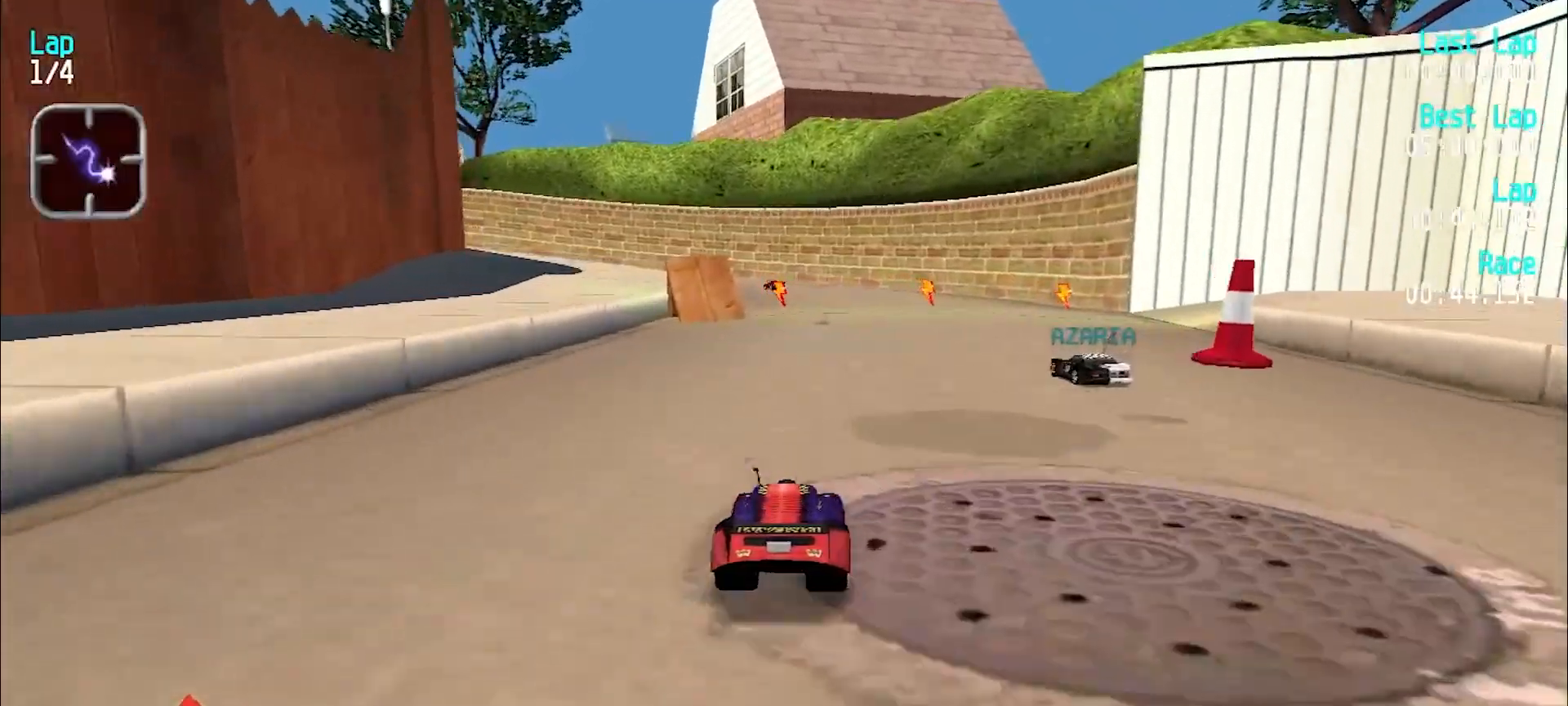
{"keys": ["e"], "events": [[233, "y", "down"], [283, "y", "up"]]}
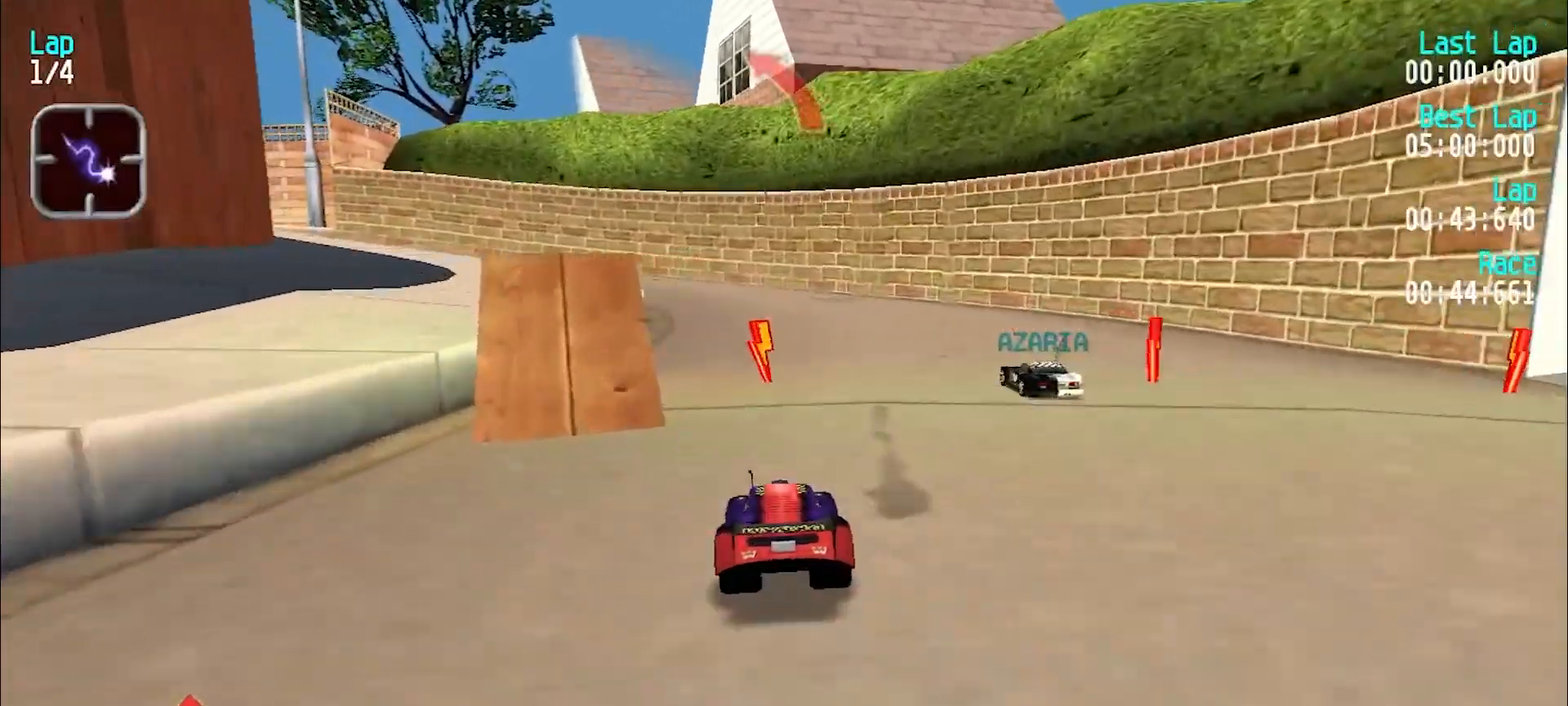
{"keys": ["e"], "events": [[117, "y", "down"], [200, "y", "up"], [300, "y", "down"], [400, "y", "up"]]}
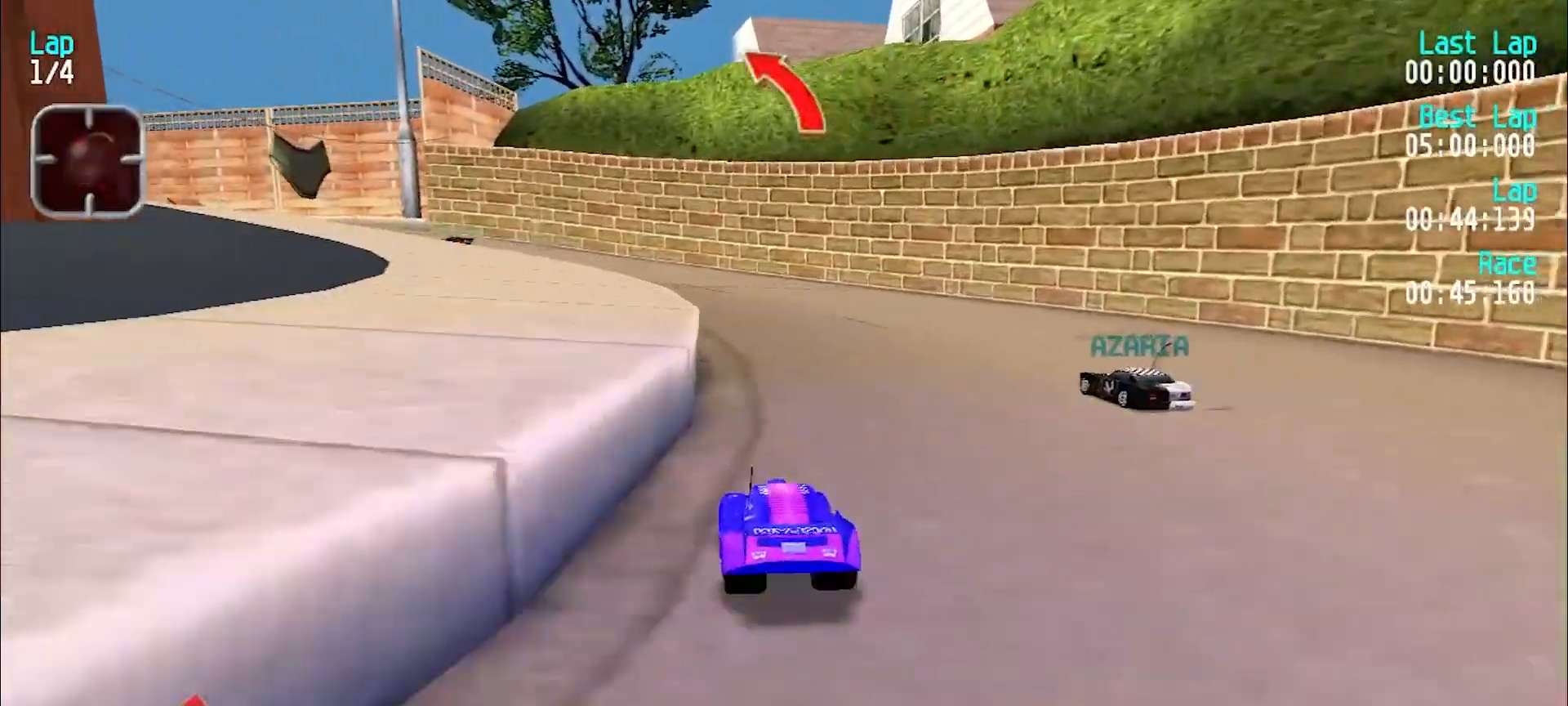
{"keys": ["y"], "events": [[167, "y", "down"], [467, "e", "up"]]}
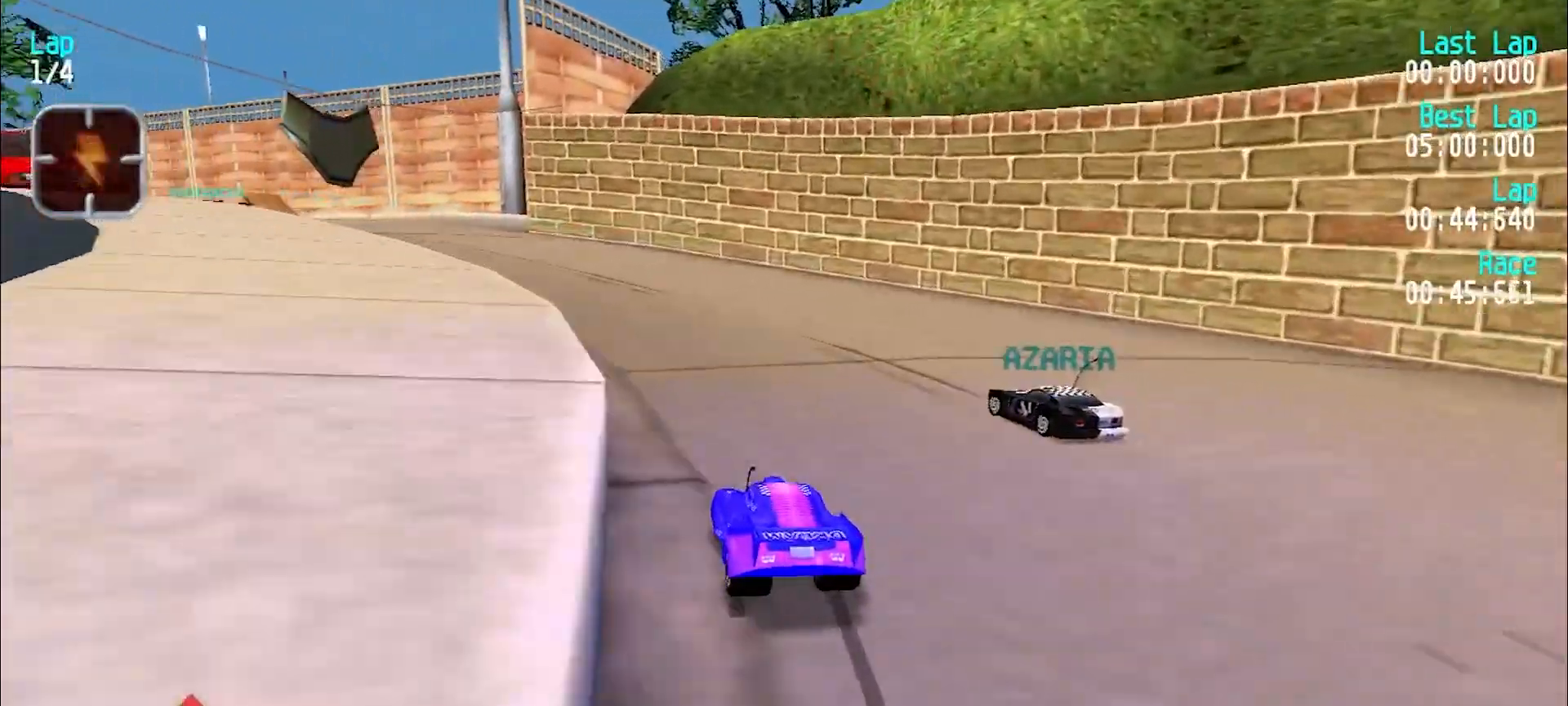
{"keys": ["e"], "events": [[183, "e", "down"], [183, "y", "up"], [233, "y", "down"], [433, "y", "up"]]}
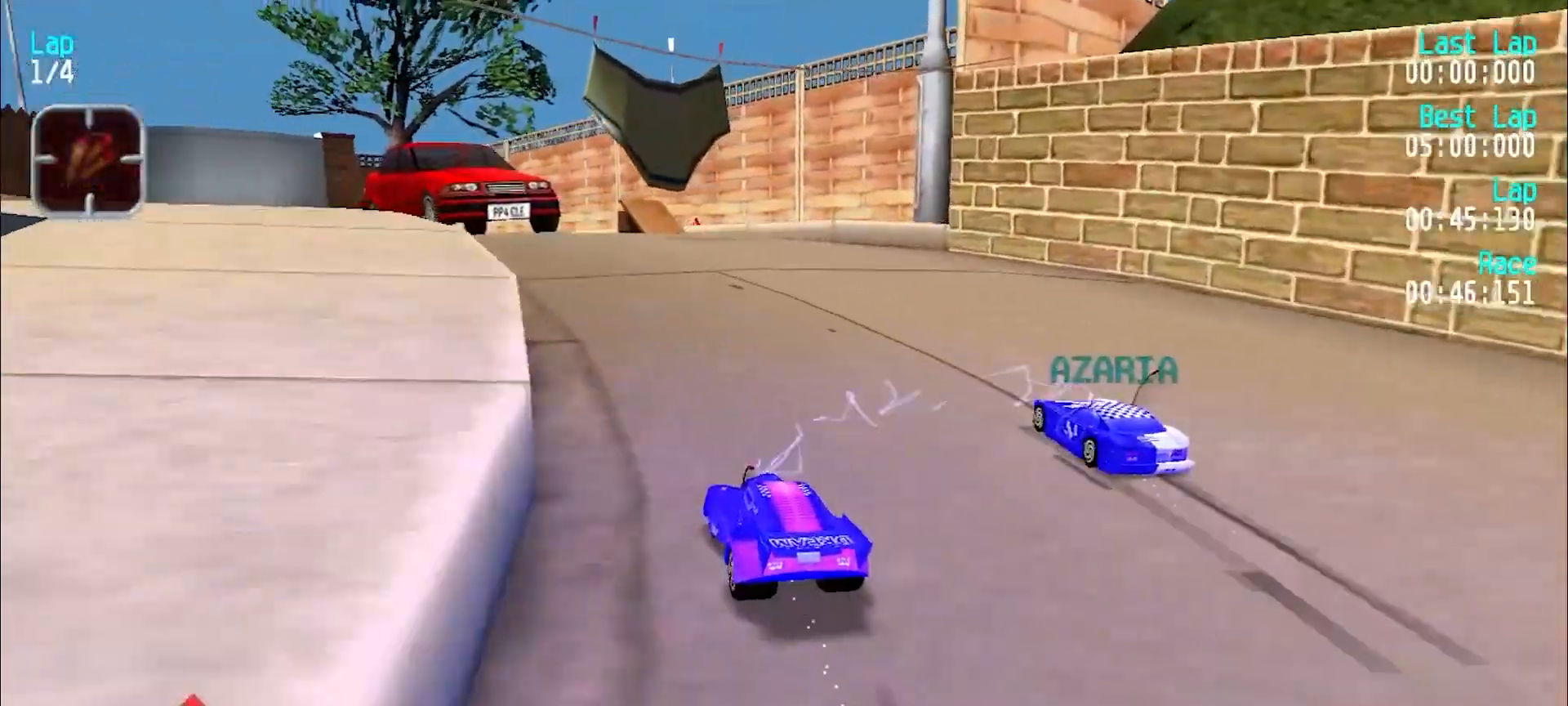
{"keys": ["e"], "events": [[17, "y", "down"], [117, "y", "up"], [167, "y", "down"], [300, "y", "up"], [350, "y", "down"], [433, "y", "up"]]}
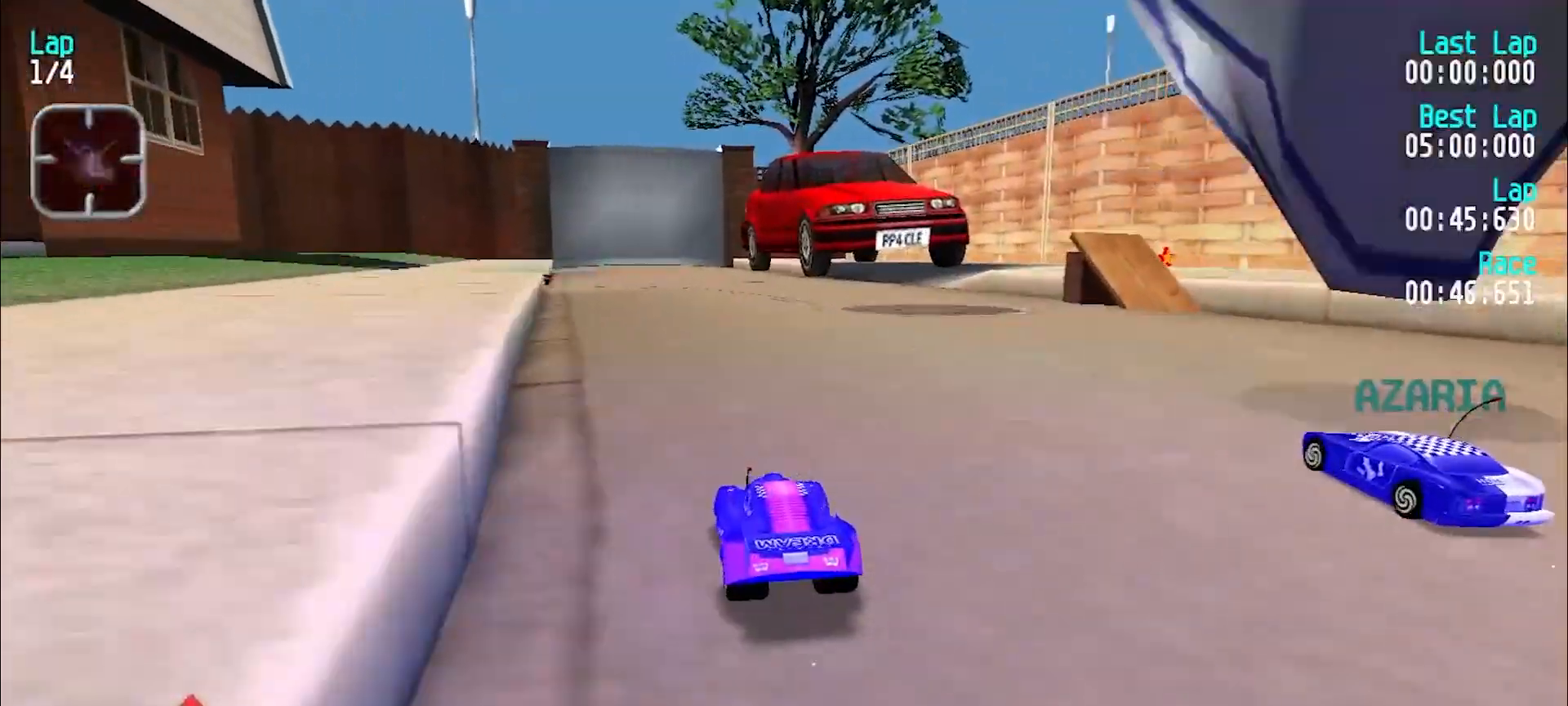
{"keys": ["e", "y"], "events": [[167, "y", "down"], [267, "y", "up"], [500, "y", "down"]]}
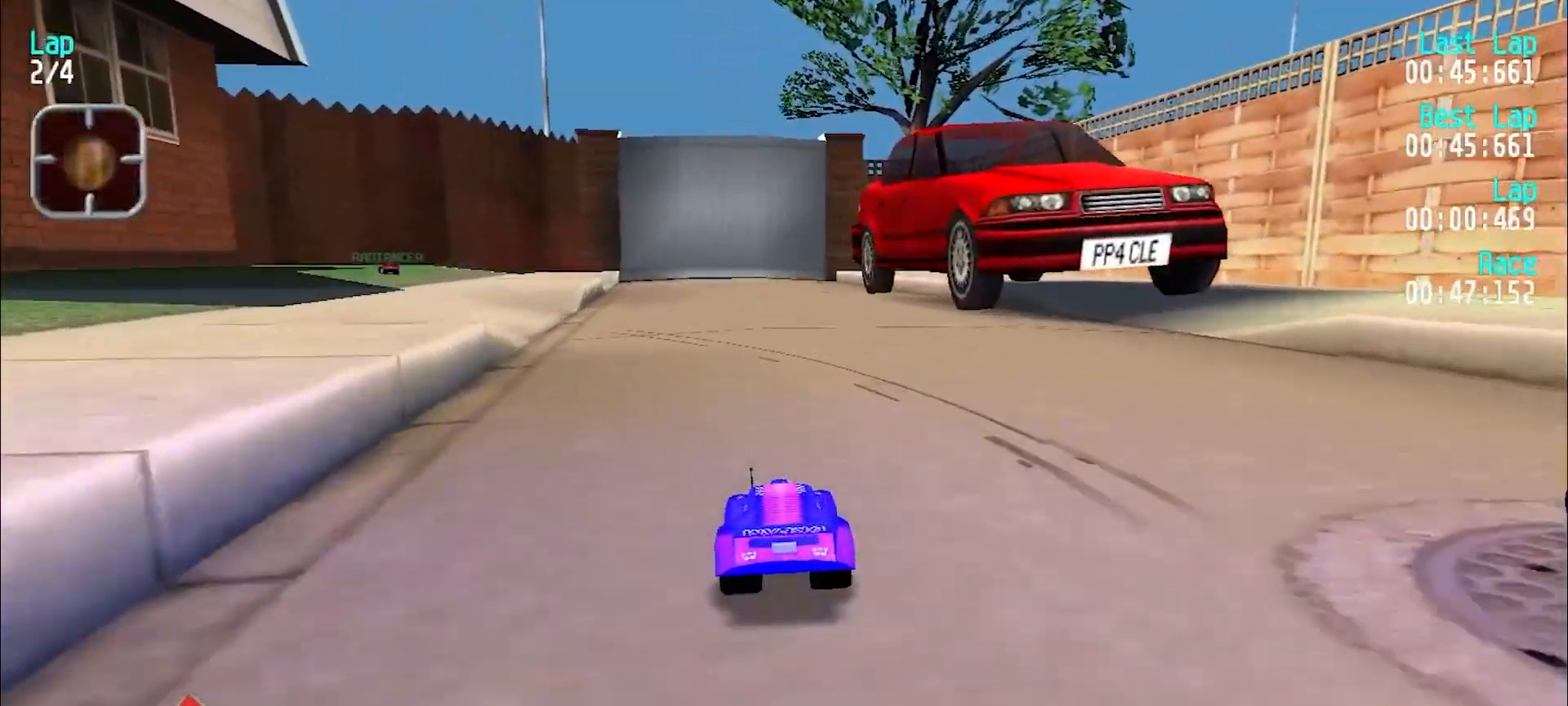
{"keys": ["e", "y"], "events": [[150, "y", "up"], [183, "y", "down"], [333, "y", "up"], [383, "y", "down"]]}
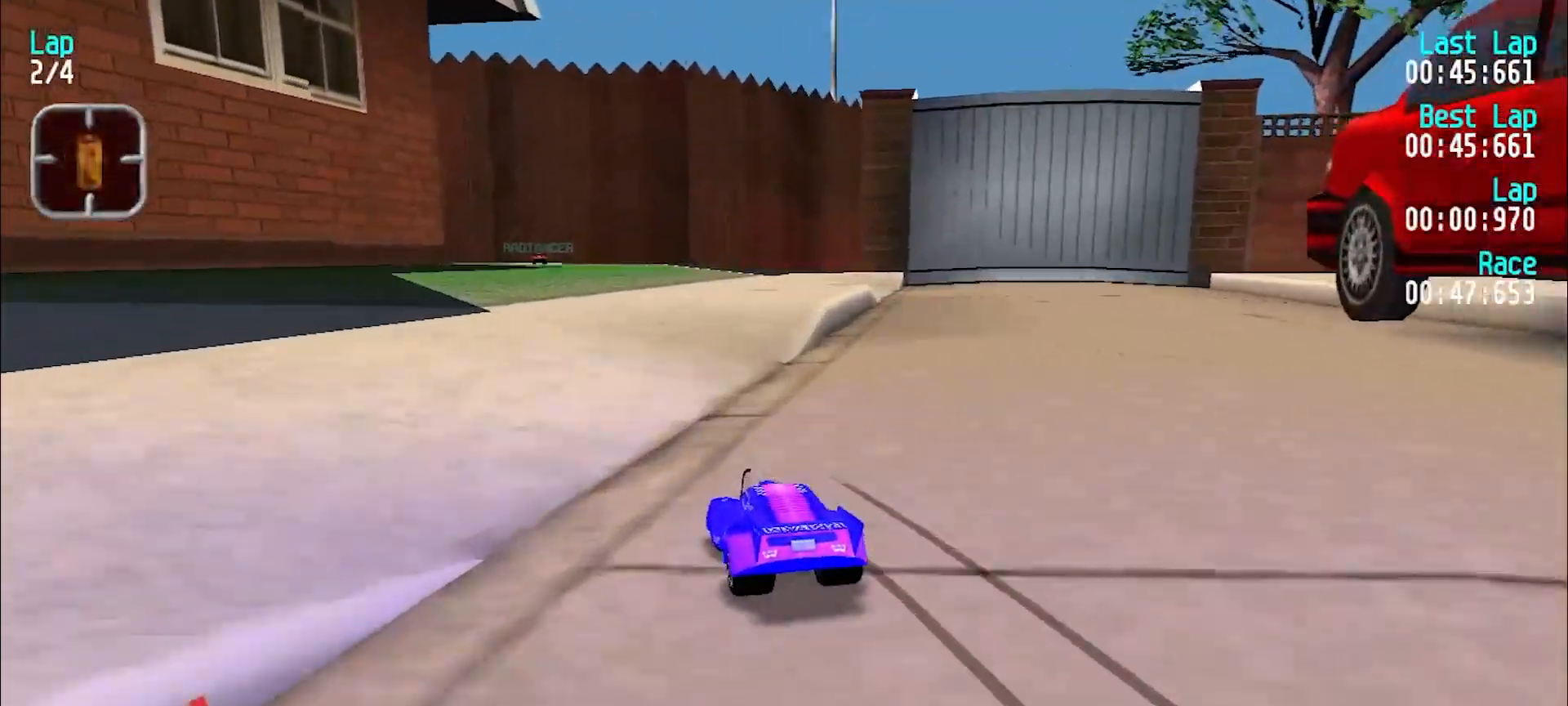
{"keys": ["e"], "events": [[33, "y", "up"], [67, "y", "down"], [150, "y", "up"]]}
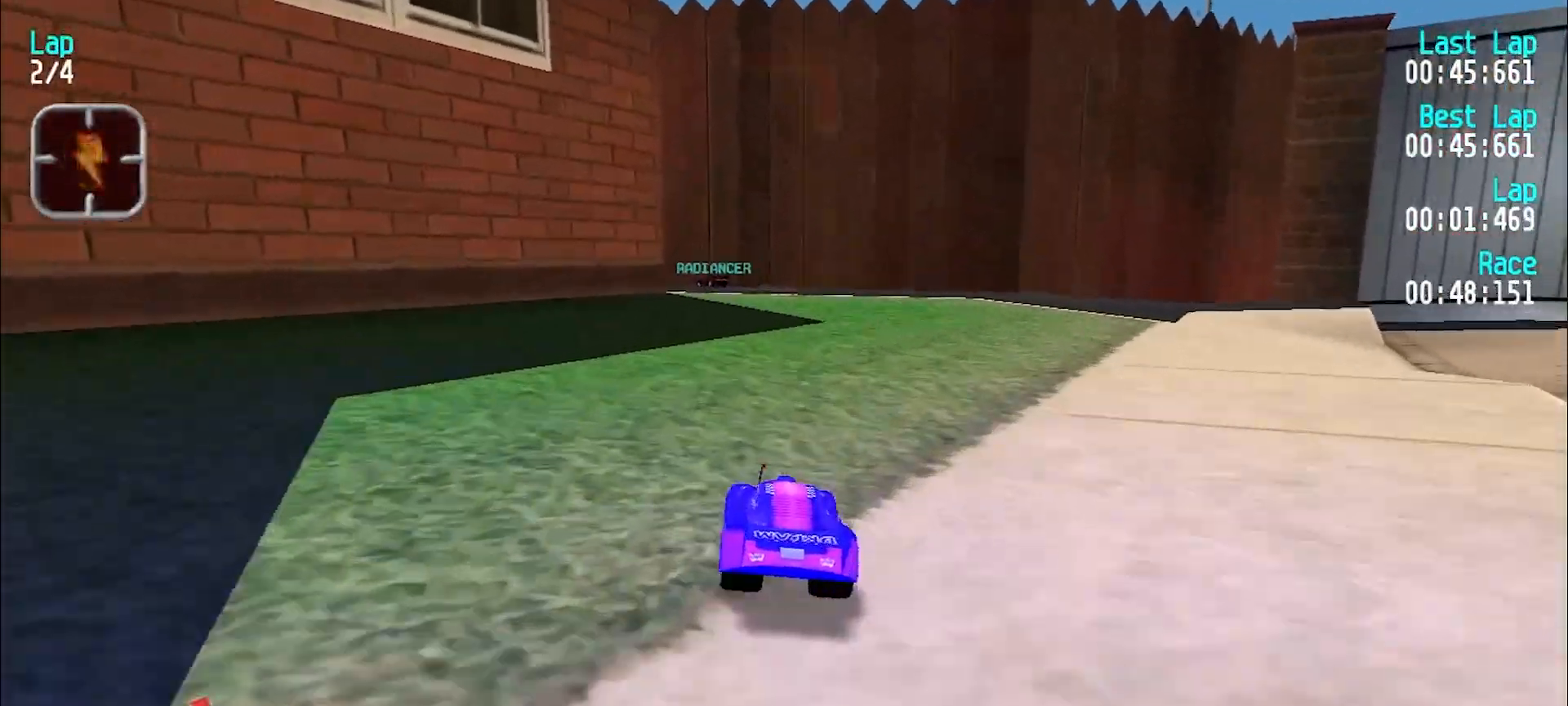
{"keys": ["y"], "events": [[33, "e", "up"], [267, "d", "down"], [400, "d", "up"], [450, "y", "down"]]}
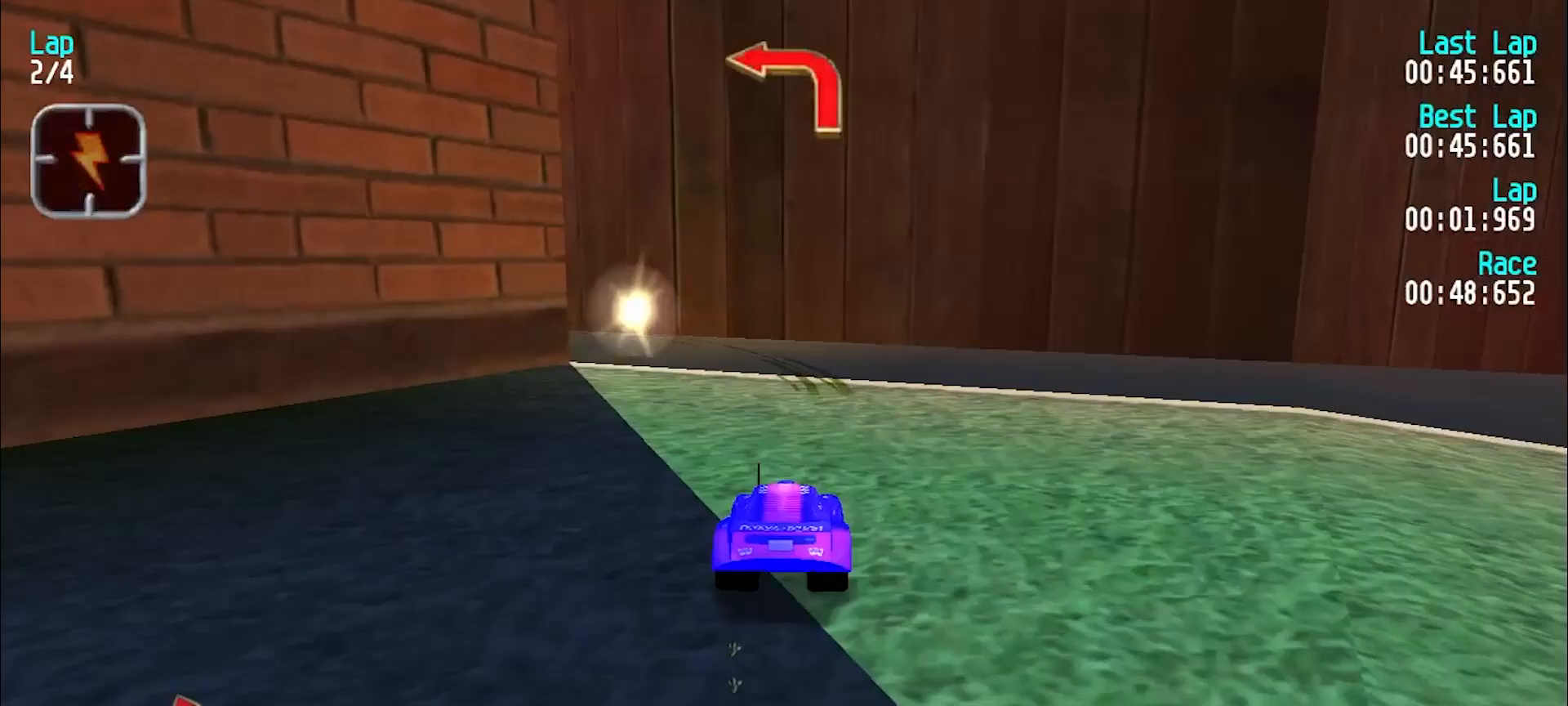
{"keys": ["y"], "events": []}
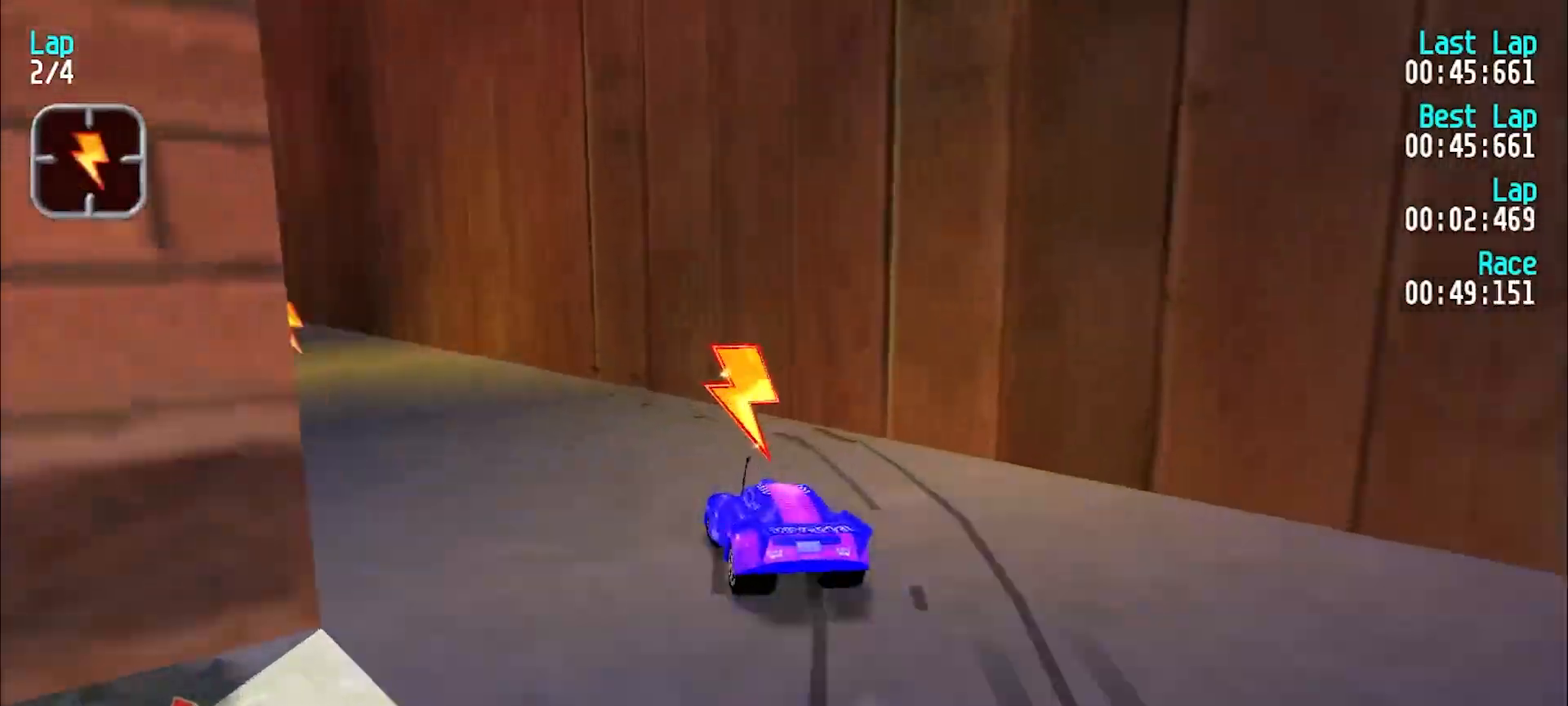
{"keys": [], "events": [[100, "y", "up"], [200, "e", "down"], [383, "e", "up"]]}
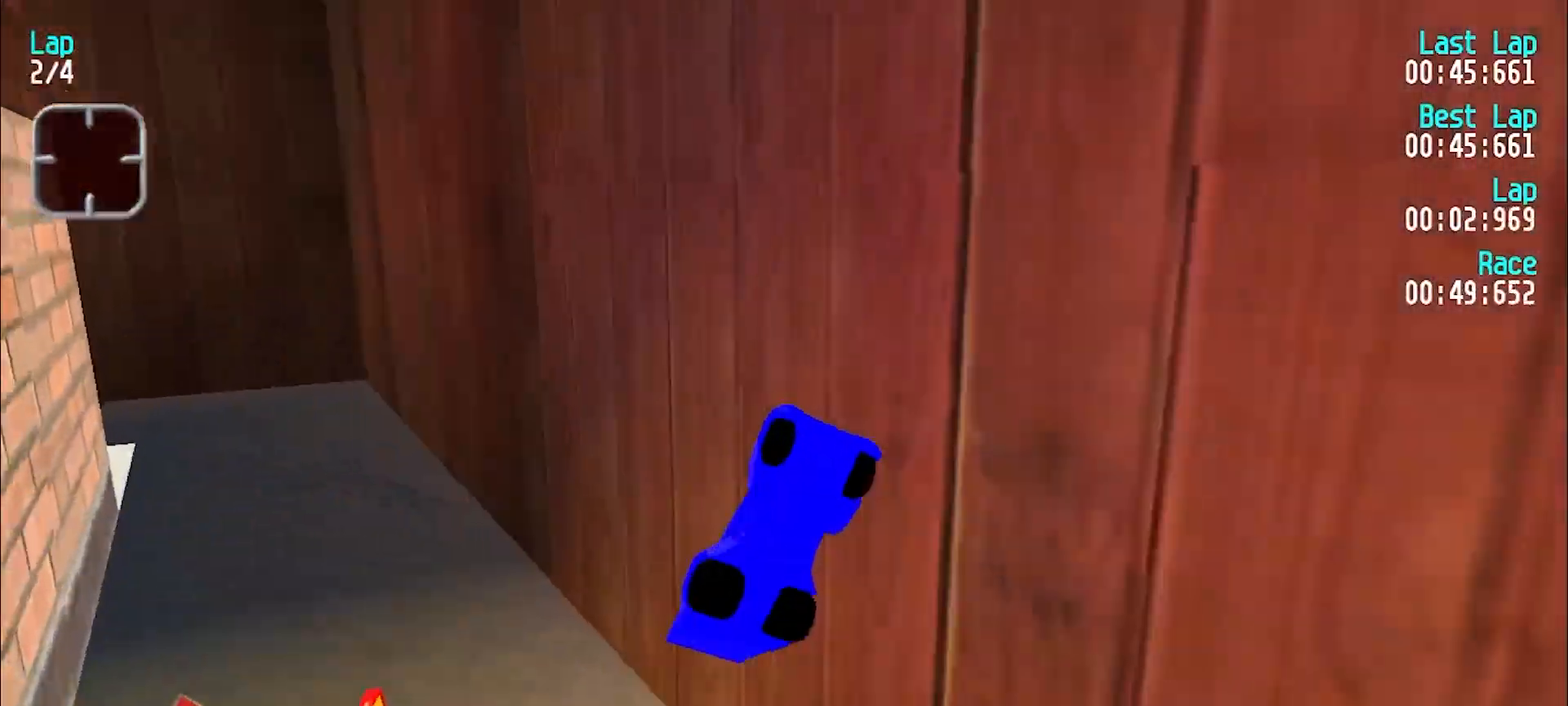
{"keys": ["e", "y"], "events": [[267, "y", "down"], [500, "e", "down"]]}
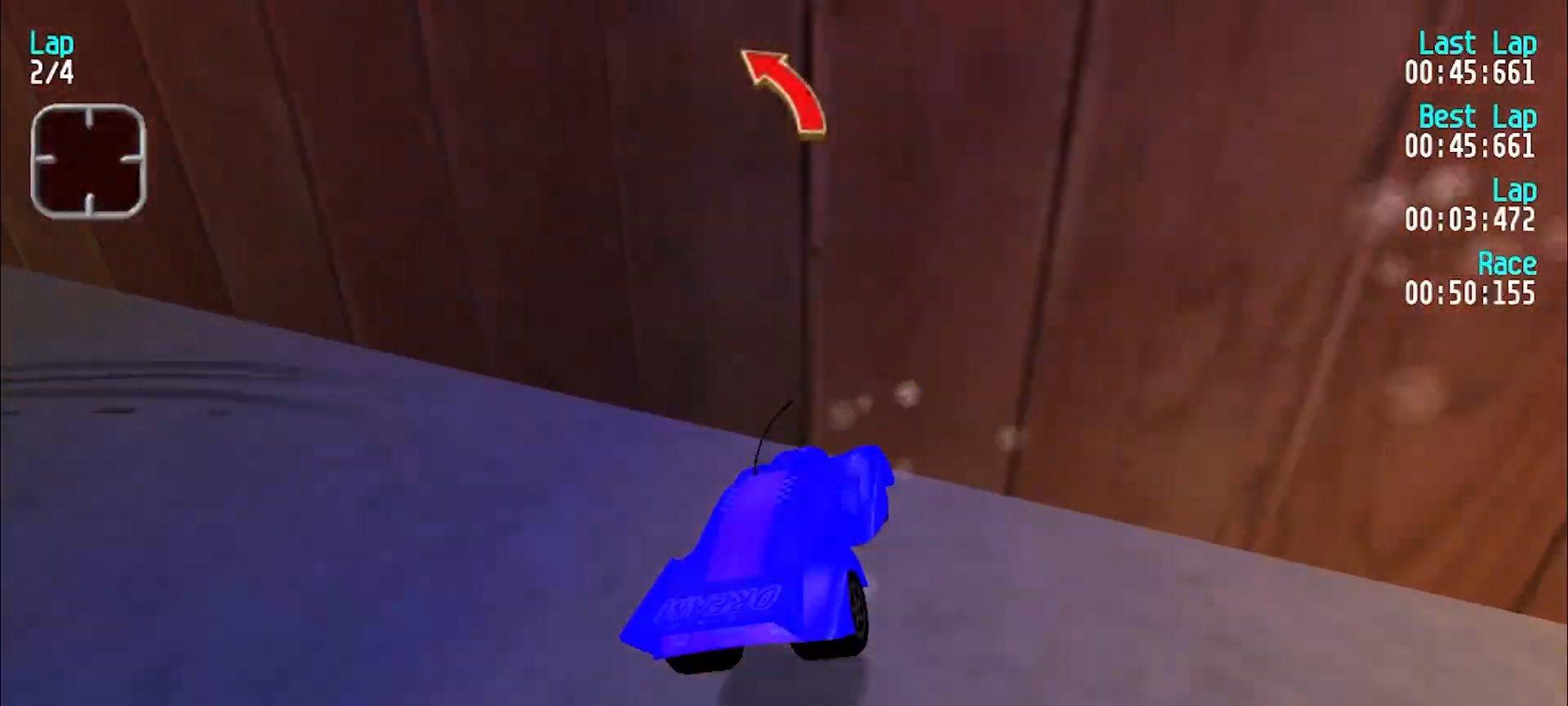
{"keys": ["e", "y"], "events": []}
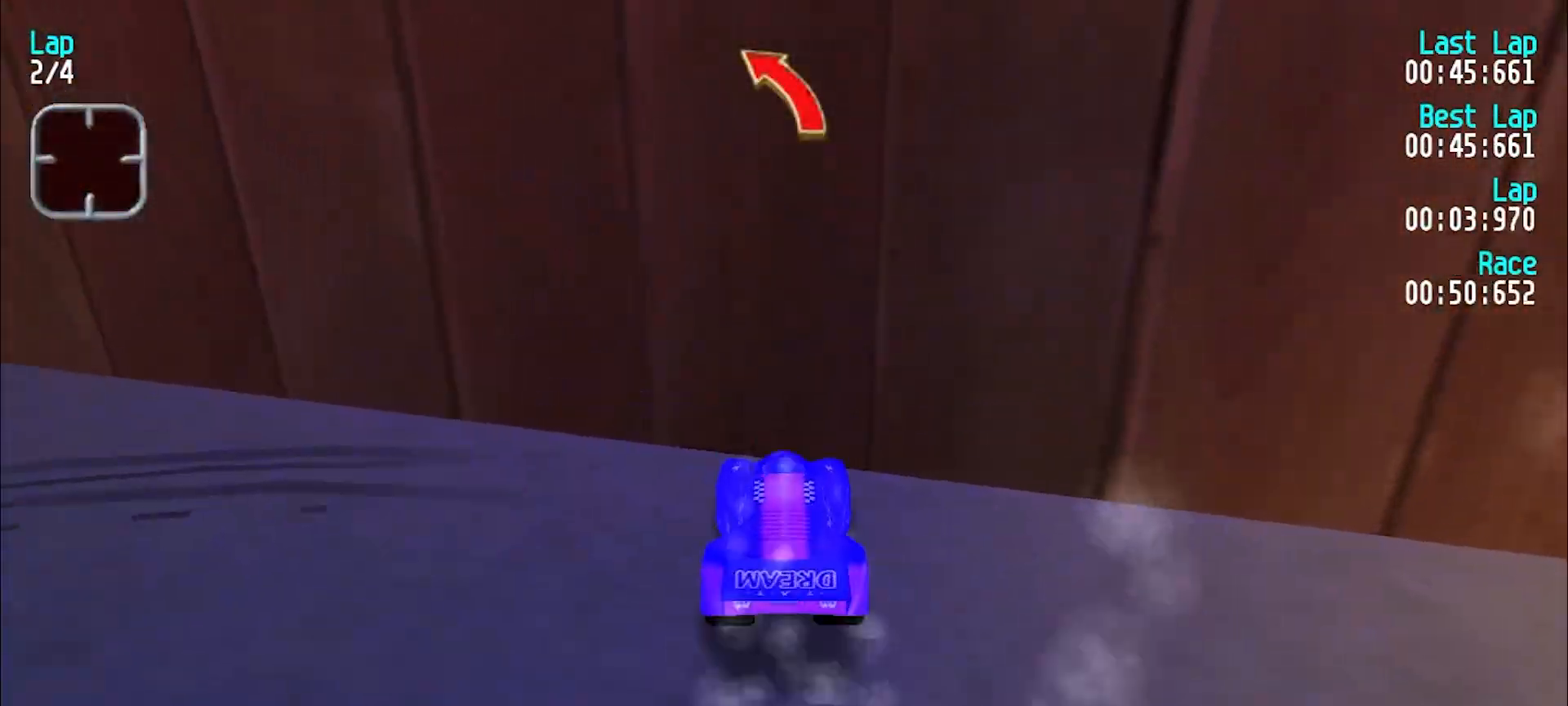
{"keys": ["e"], "events": [[17, "d", "down"], [67, "d", "up"], [67, "e", "up"], [167, "e", "down"], [350, "e", "up"], [400, "y", "up"], [433, "e", "down"]]}
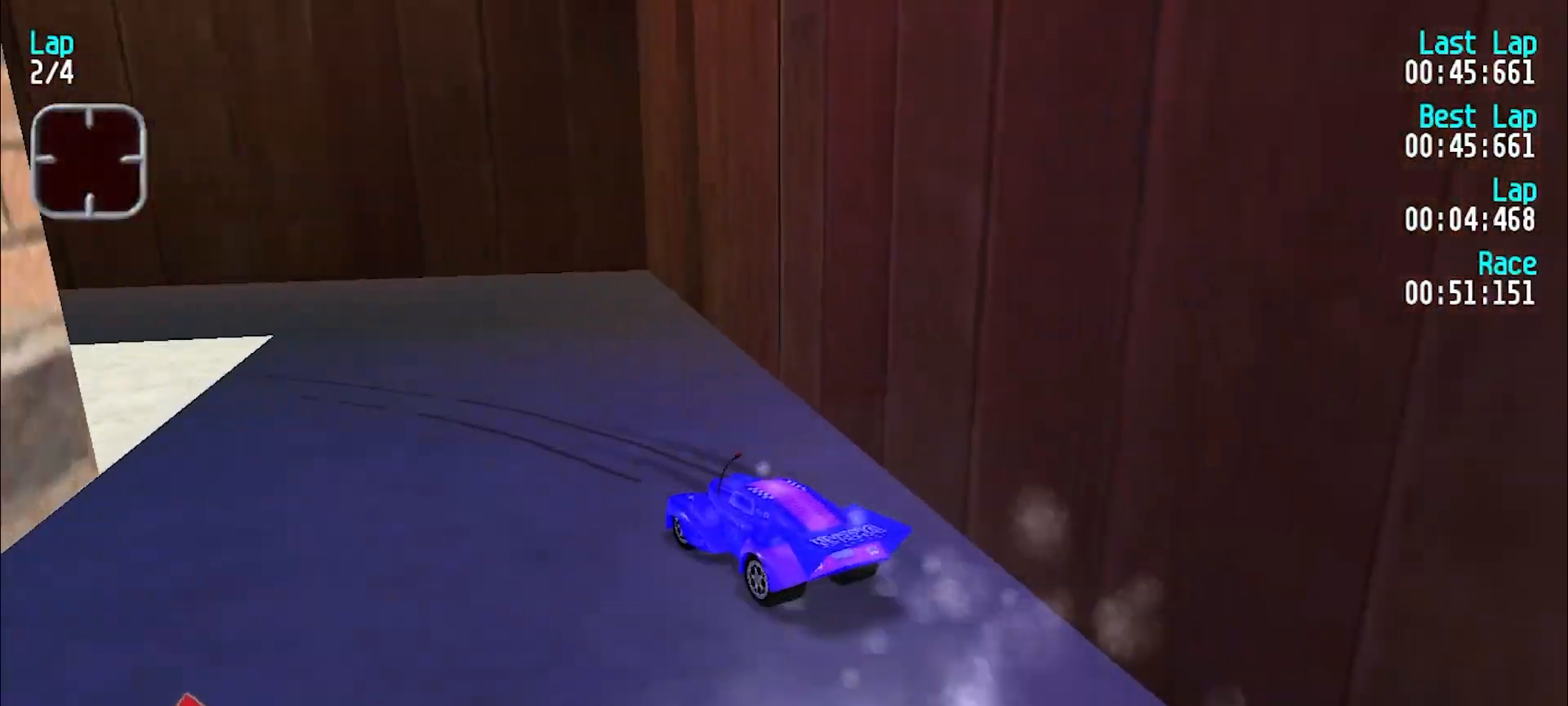
{"keys": ["e", "y"], "events": [[83, "y", "down"], [167, "e", "up"], [417, "e", "down"]]}
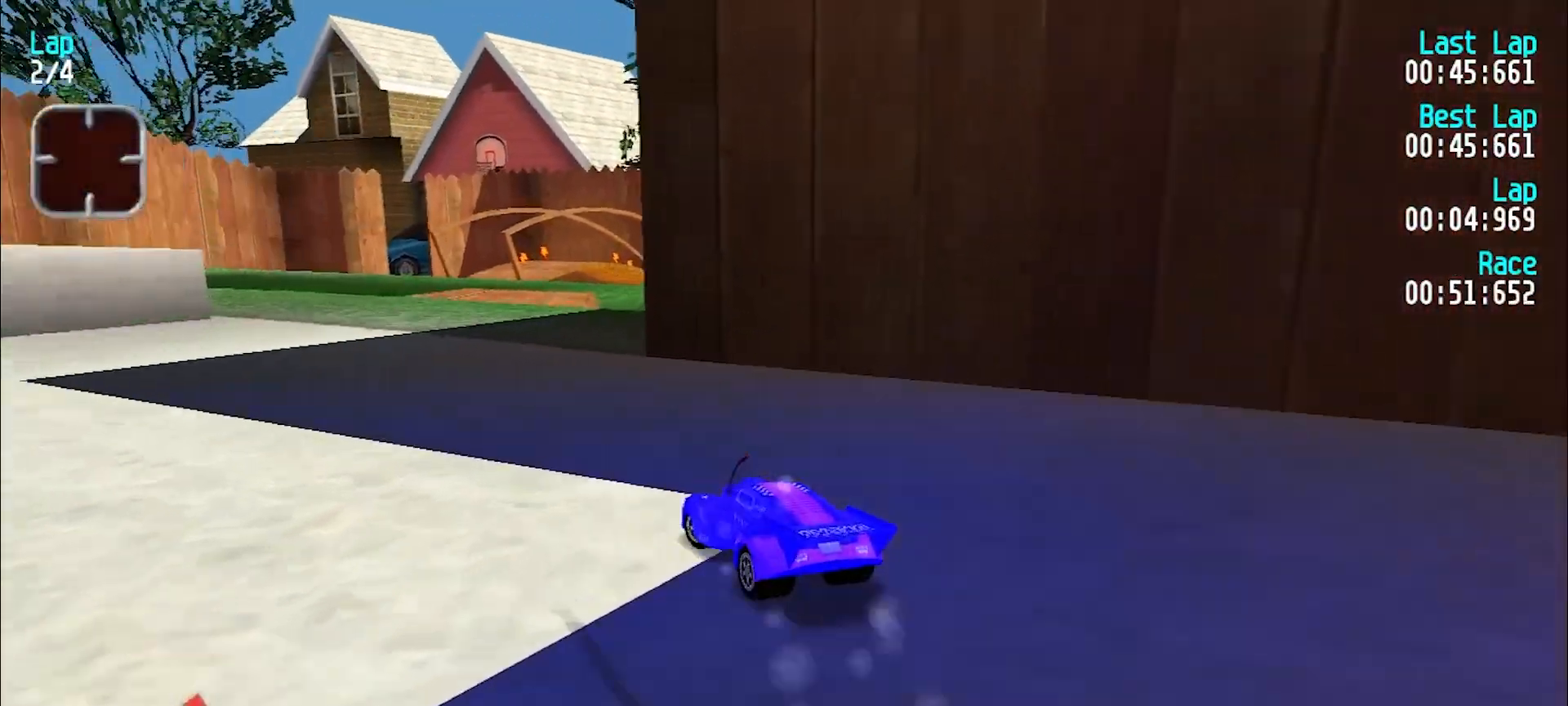
{"keys": ["e", "u"], "events": [[50, "e", "up"], [67, "e", "down"], [100, "y", "up"], [183, "u", "down"], [333, "e", "up"], [383, "e", "down"], [433, "u", "up"], [467, "u", "down"]]}
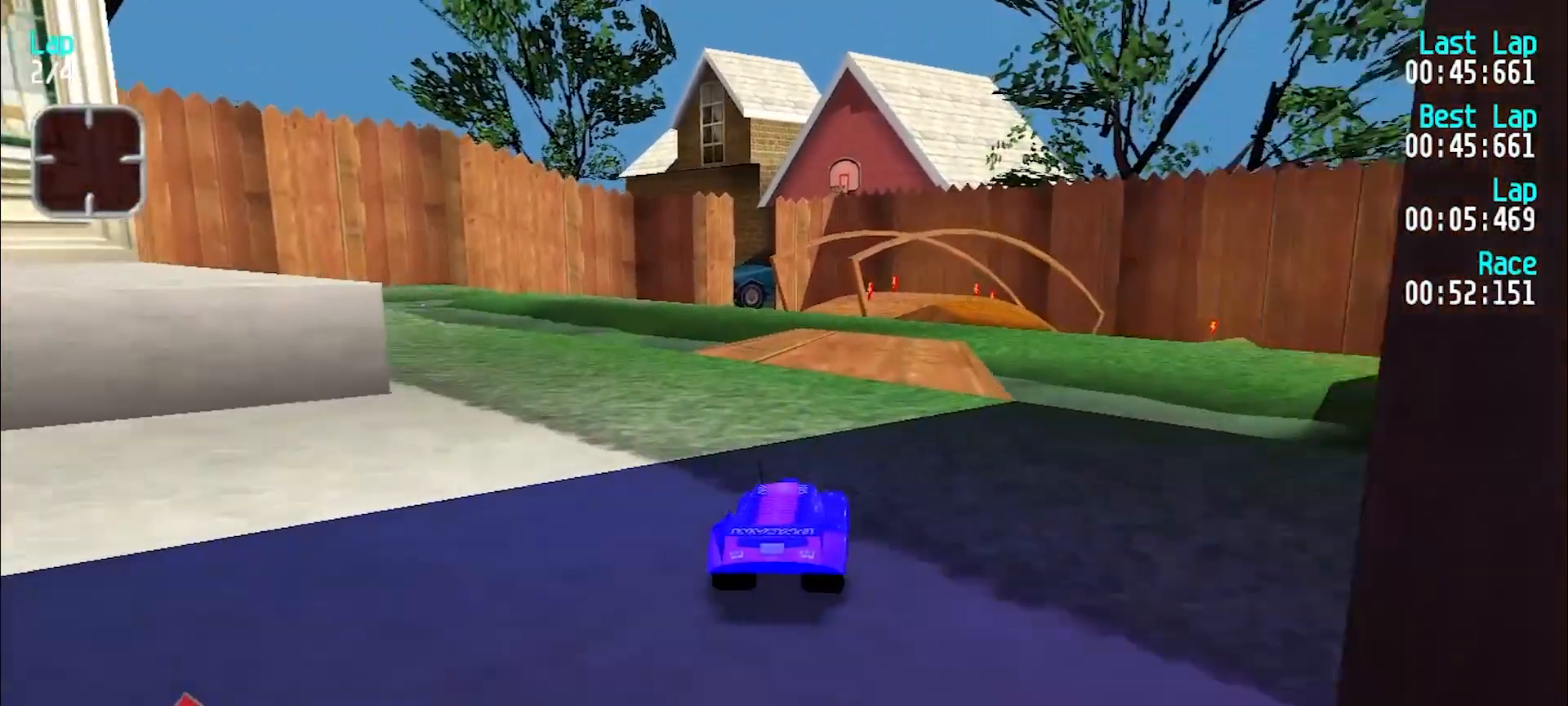
{"keys": ["e"], "events": [[117, "u", "up"], [200, "u", "down"], [250, "u", "up"]]}
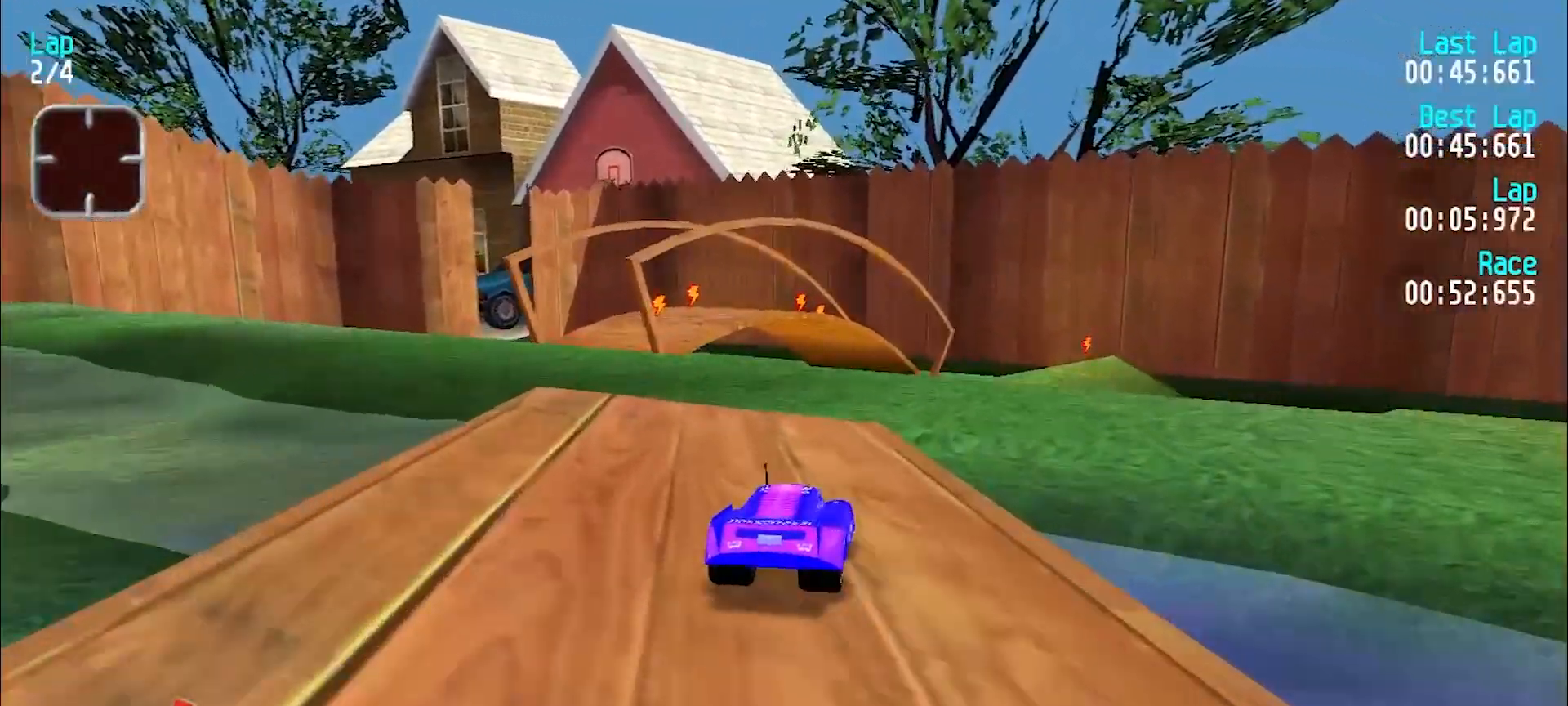
{"keys": ["y"], "events": [[83, "e", "up"], [133, "y", "down"], [183, "d", "down"], [233, "y", "up"], [267, "d", "up"], [317, "y", "down"], [367, "y", "up"], [467, "y", "down"]]}
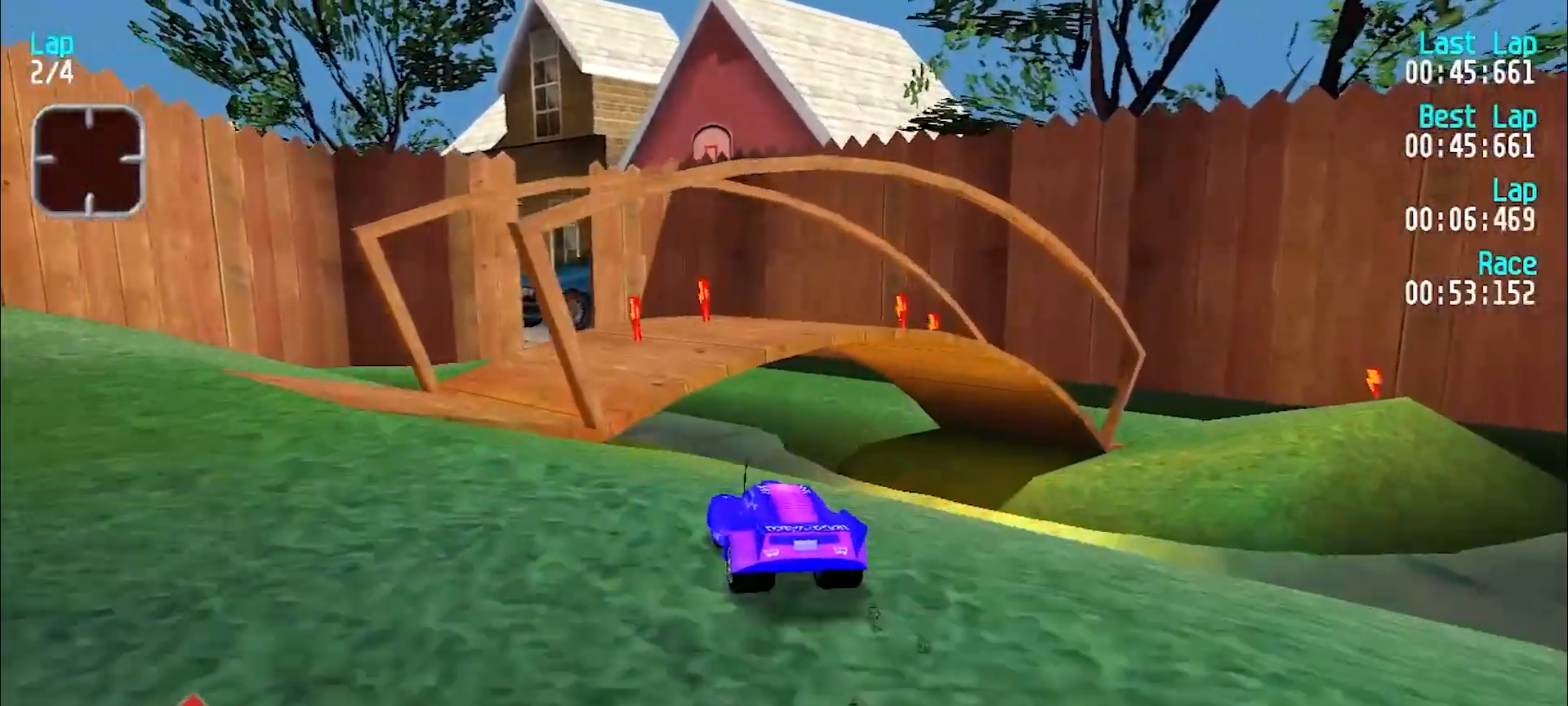
{"keys": ["e"], "events": [[50, "y", "up"], [183, "u", "down"], [283, "u", "up"], [383, "u", "down"], [467, "e", "down"], [467, "u", "up"]]}
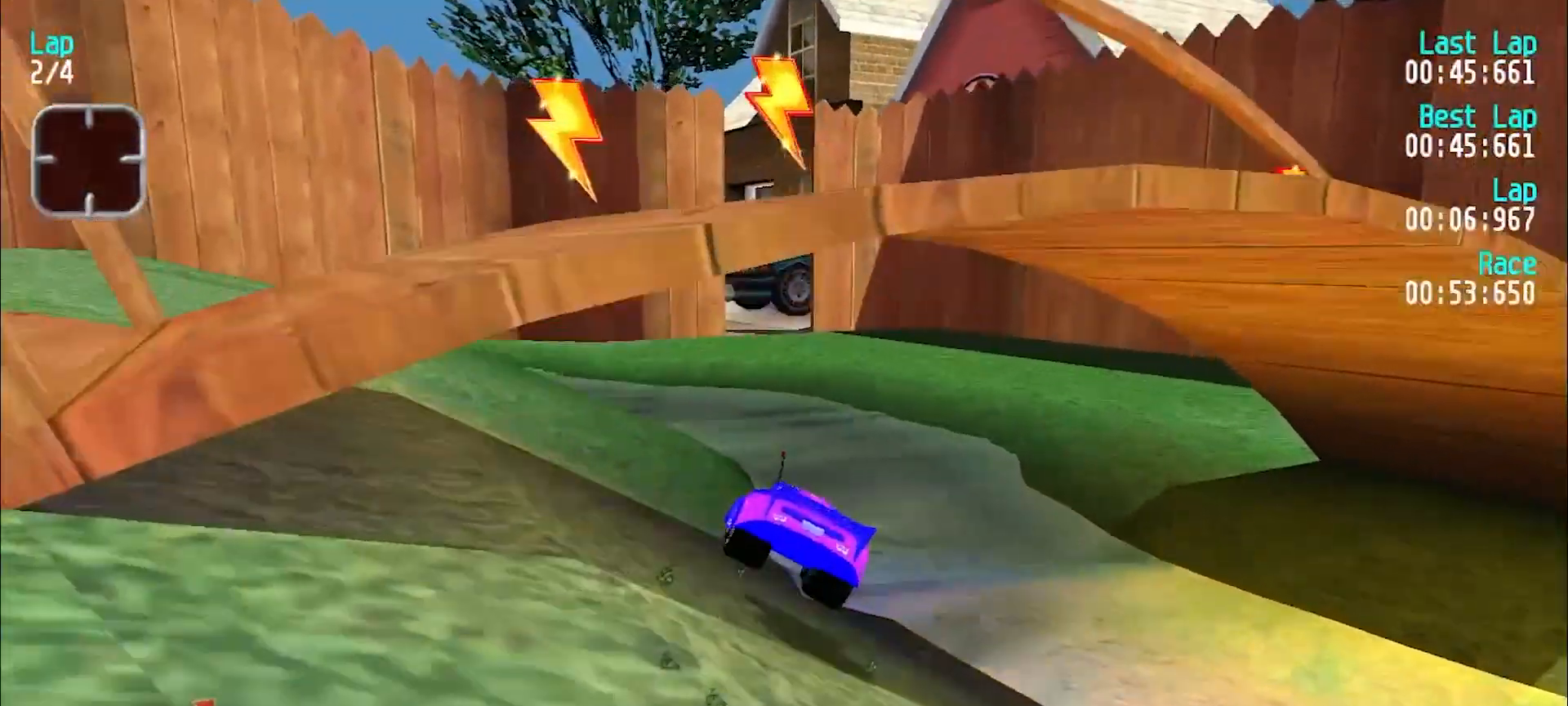
{"keys": [], "events": [[150, "e", "up"], [200, "u", "down"], [300, "e", "down"], [300, "u", "up"], [450, "e", "up"]]}
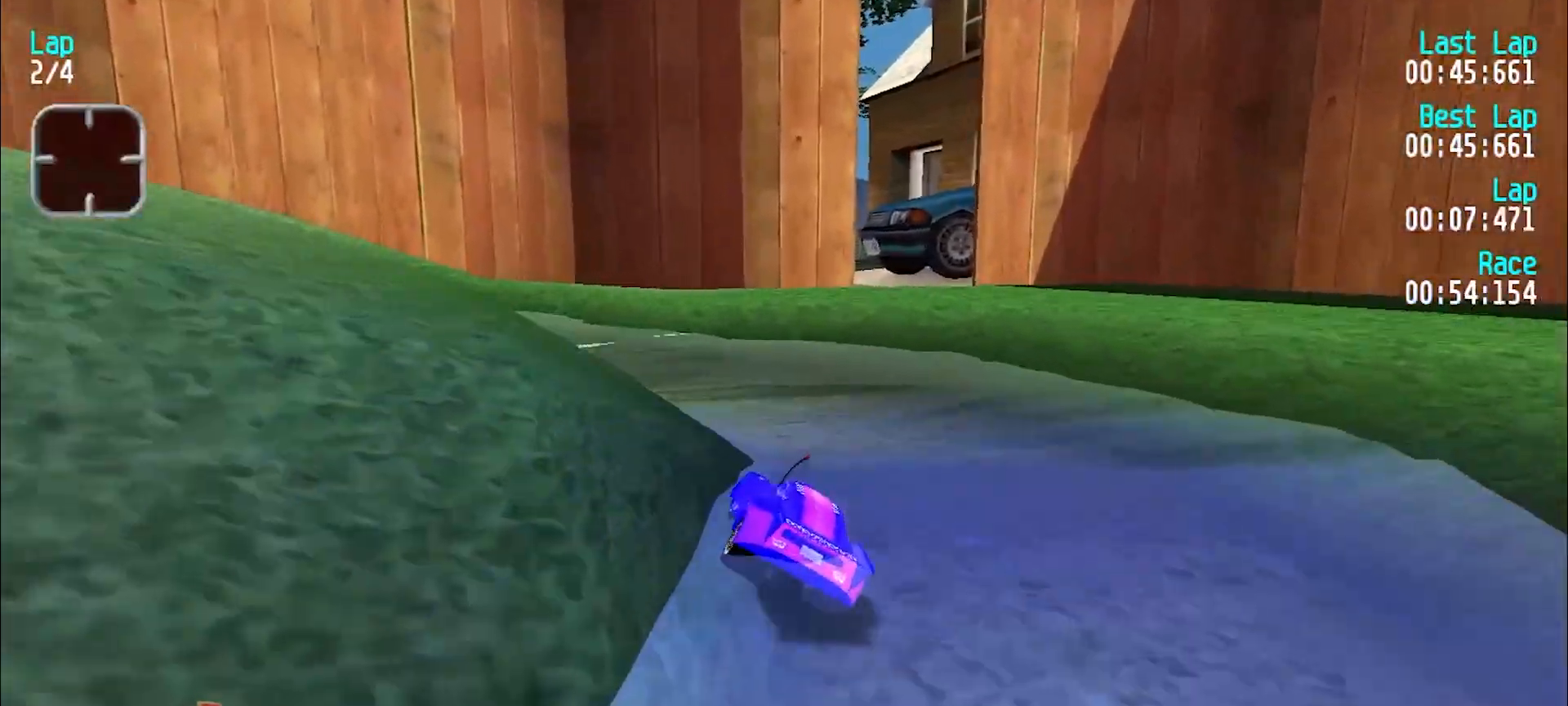
{"keys": [], "events": [[33, "u", "down"], [83, "u", "up"], [167, "u", "down"], [317, "u", "up"], [350, "e", "down"], [350, "u", "down"], [450, "u", "up"], [500, "e", "up"]]}
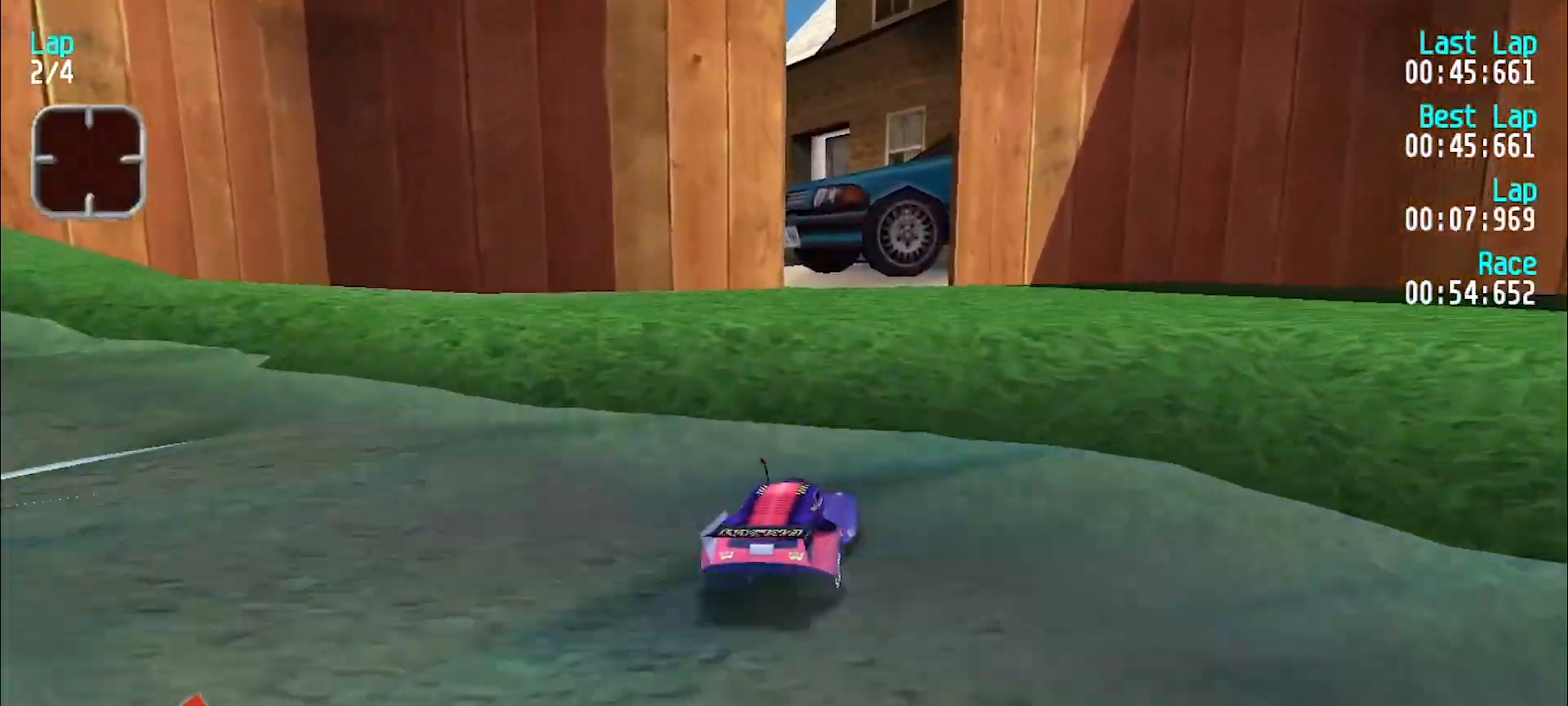
{"keys": ["e"], "events": [[150, "y", "down"], [283, "y", "up"], [383, "e", "down"]]}
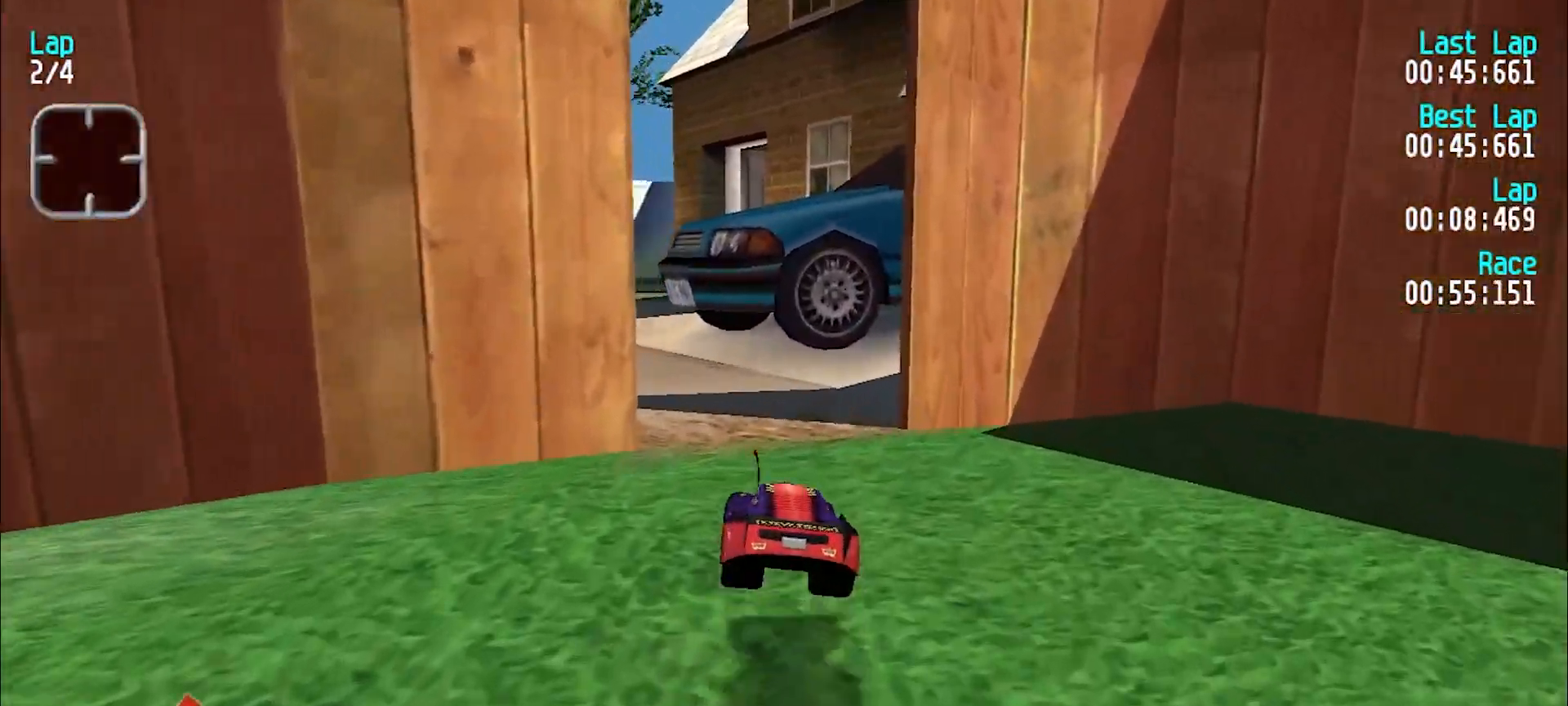
{"keys": ["e"], "events": [[17, "y", "down"], [300, "y", "up"], [350, "y", "down"], [433, "y", "up"]]}
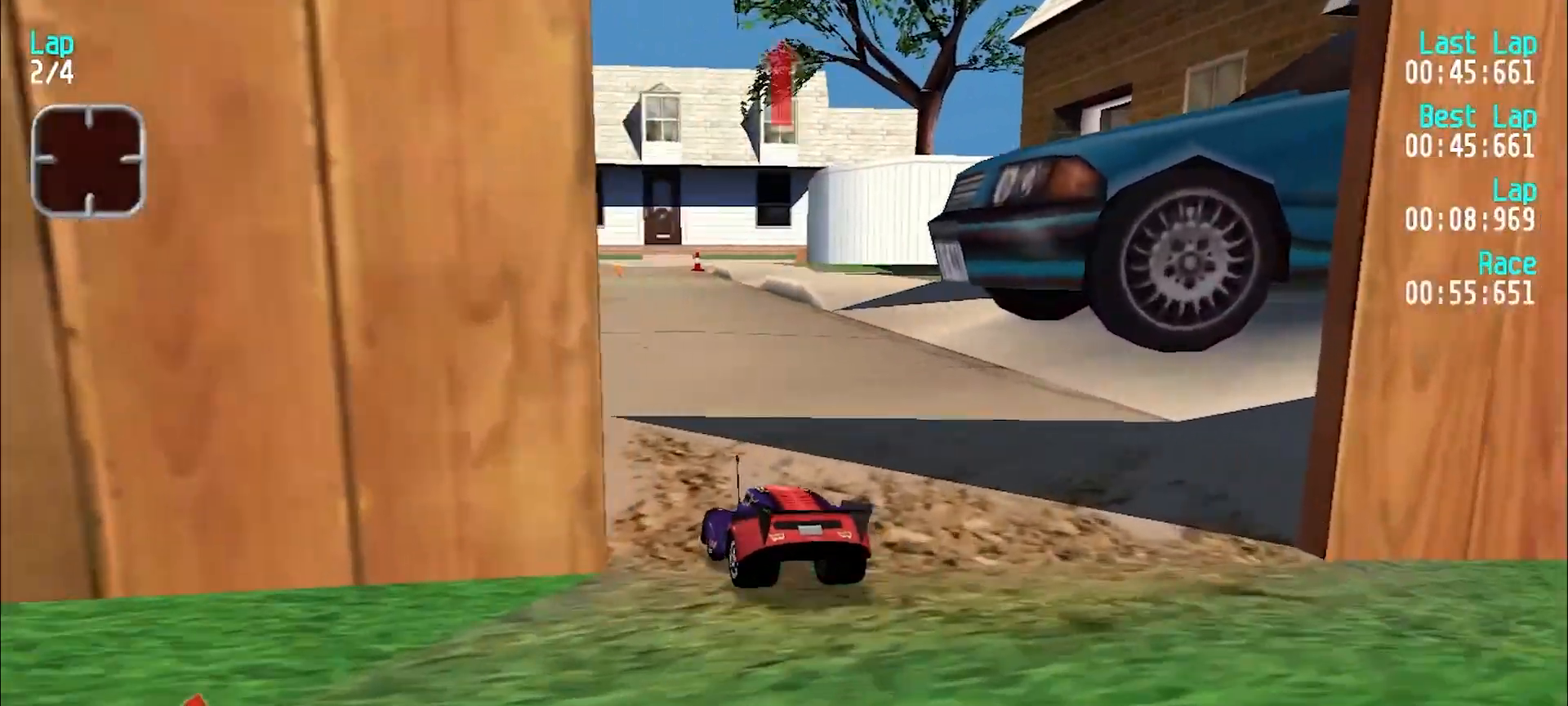
{"keys": ["e"], "events": [[33, "u", "down"], [167, "u", "up"], [167, "y", "down"], [317, "y", "up"], [367, "u", "down"], [450, "u", "up"]]}
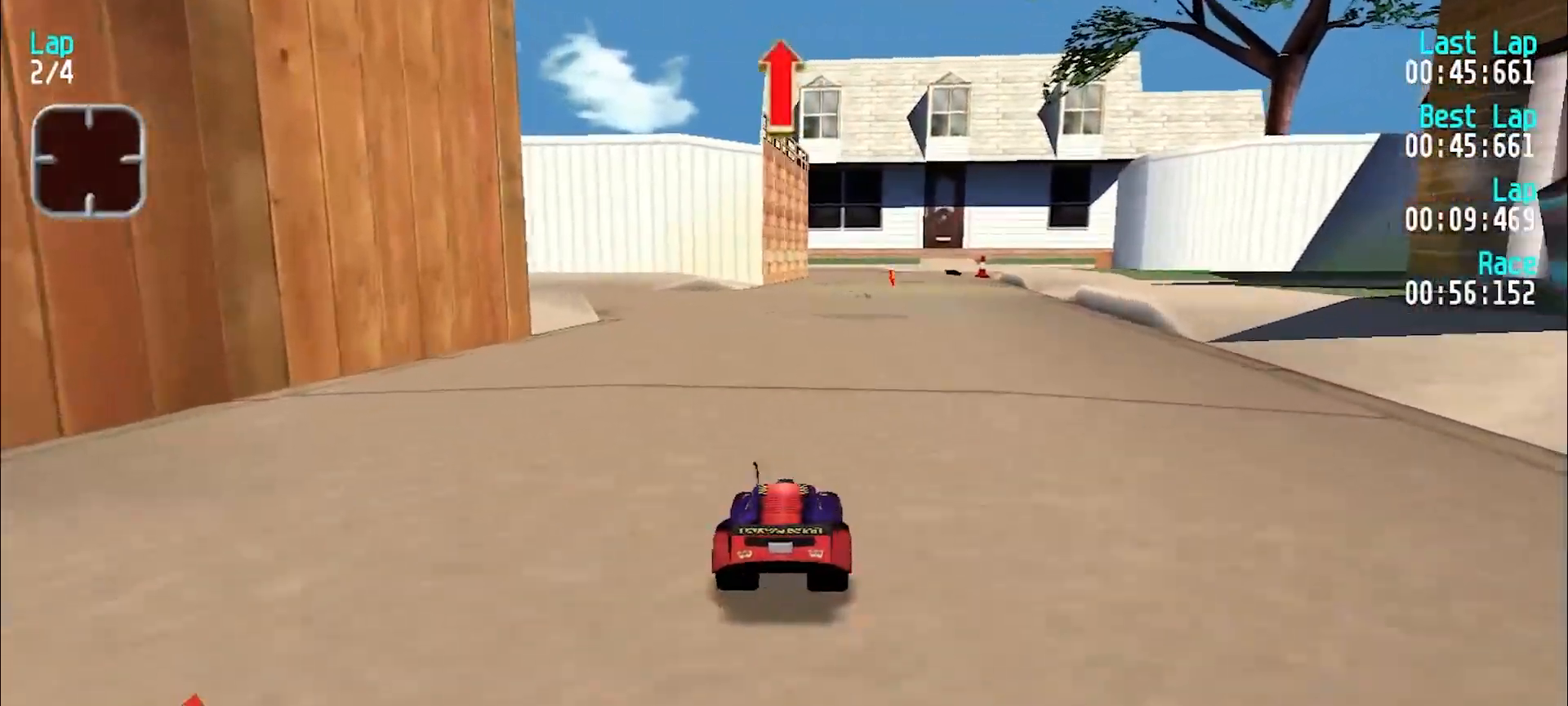
{"keys": ["e"], "events": [[50, "u", "down"], [133, "u", "up"], [233, "u", "down"], [283, "u", "up"]]}
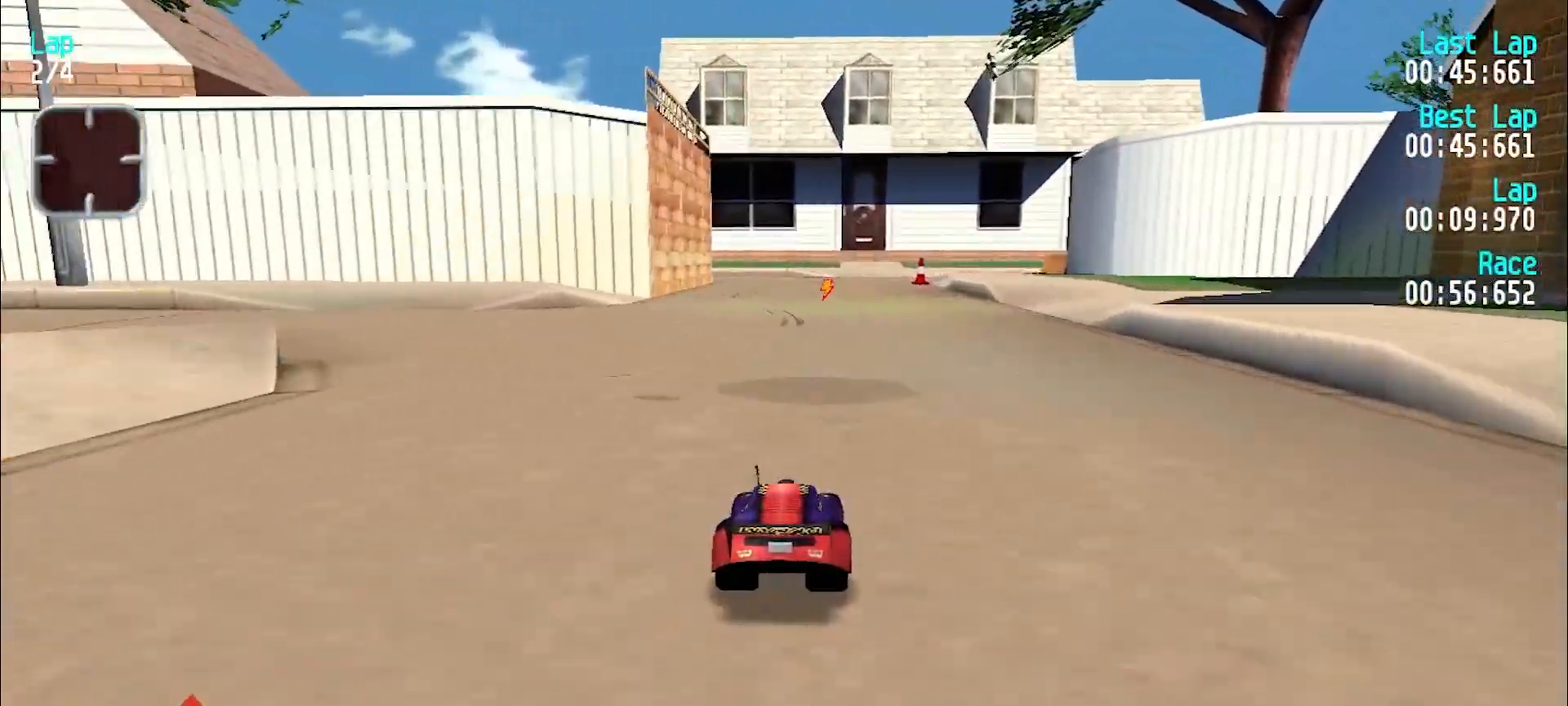
{"keys": ["e"], "events": []}
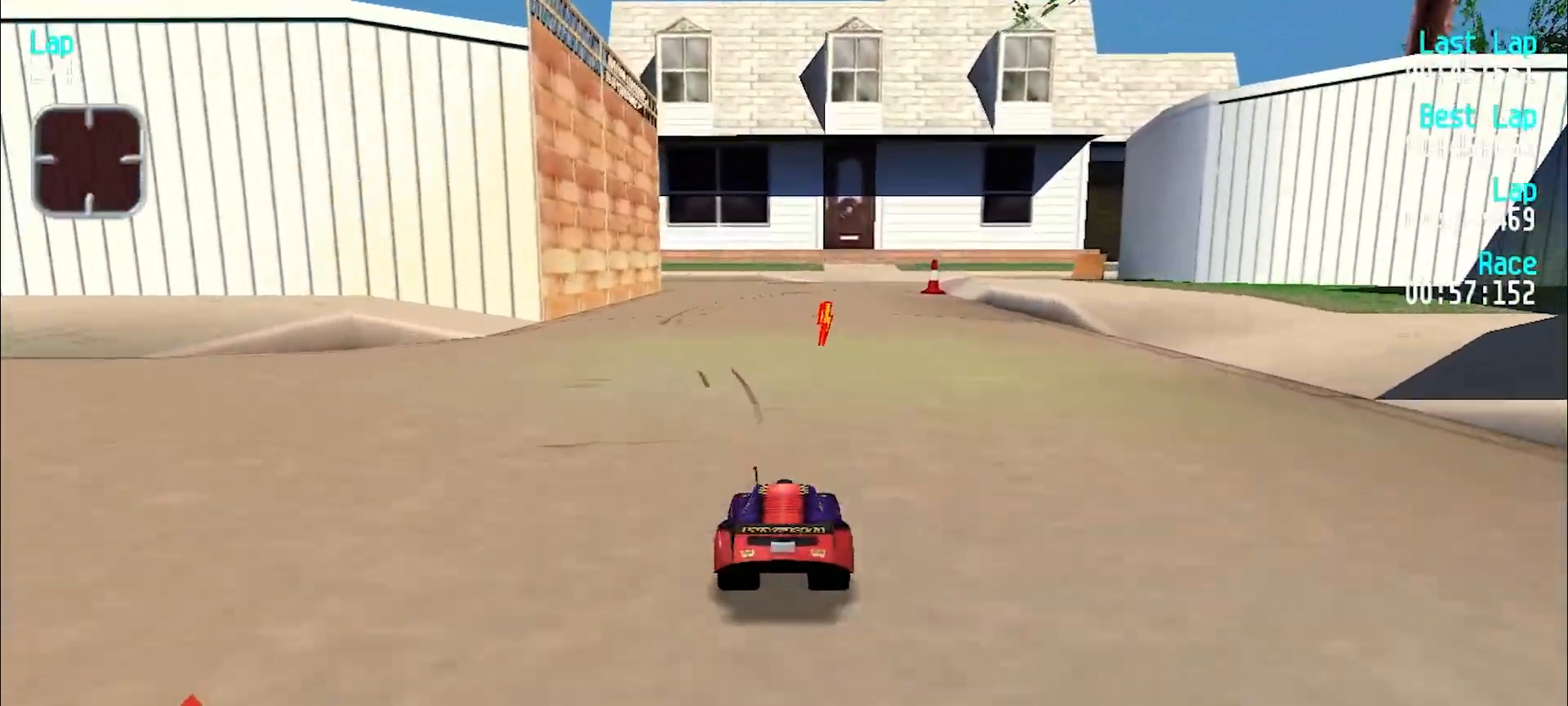
{"keys": ["e"], "events": []}
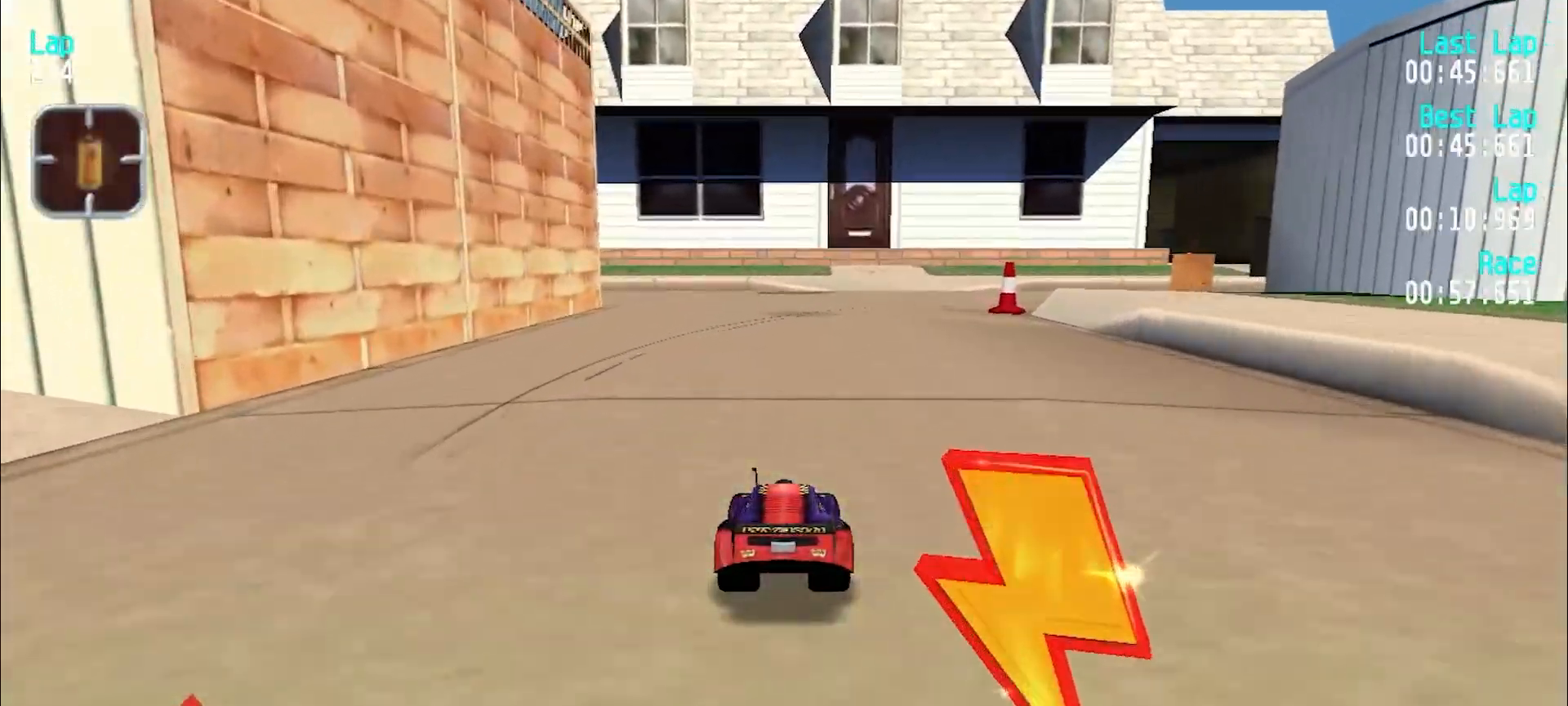
{"keys": ["e", "u"], "events": [[150, "u", "down"]]}
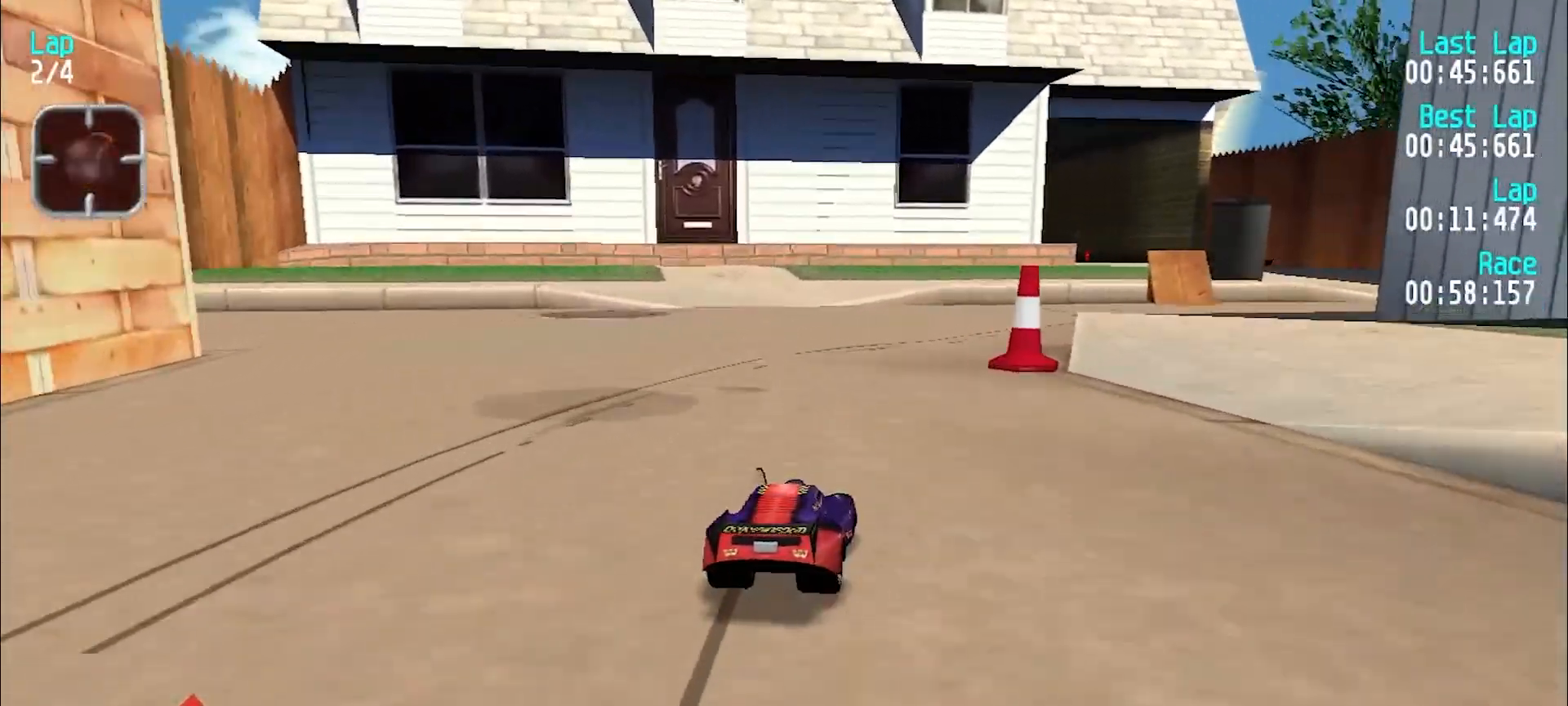
{"keys": ["e", "u"], "events": [[133, "e", "up"], [500, "e", "down"]]}